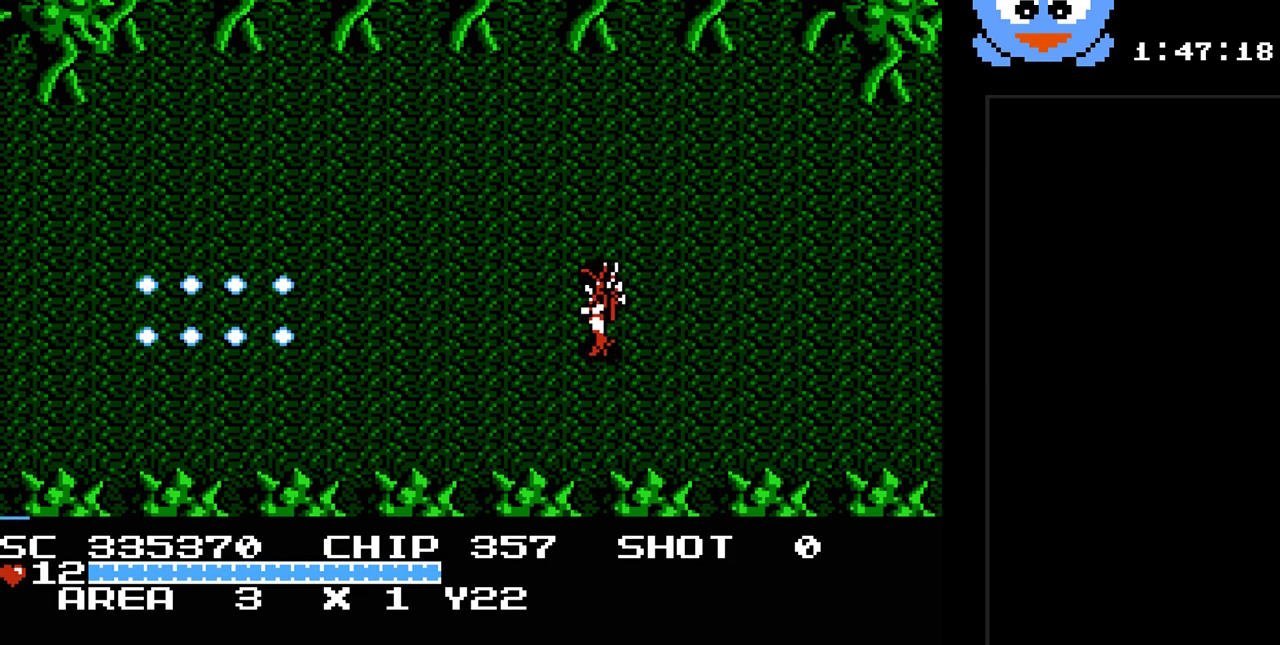
Gameplay with a controller (Nintendo layout); each line is a JSON object with the inputs held at the frame after it. "events" lists button and stick changes between this image and that frame as [ms after this image, input, new state], when the widget could be followed in between. Not read: L3 R3.
{"buttons": ["DPAD_LEFT"], "events": [[83, "Y", "up"]]}
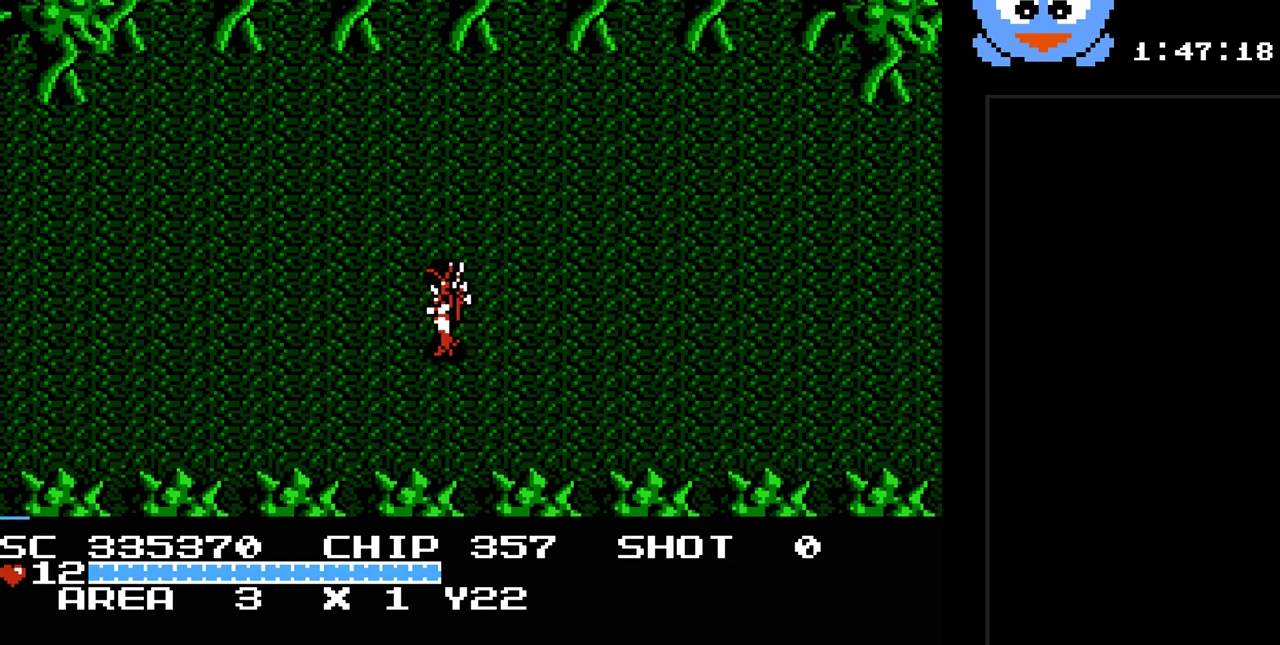
{"buttons": ["Y", "DPAD_LEFT"], "events": [[50, "Y", "down"]]}
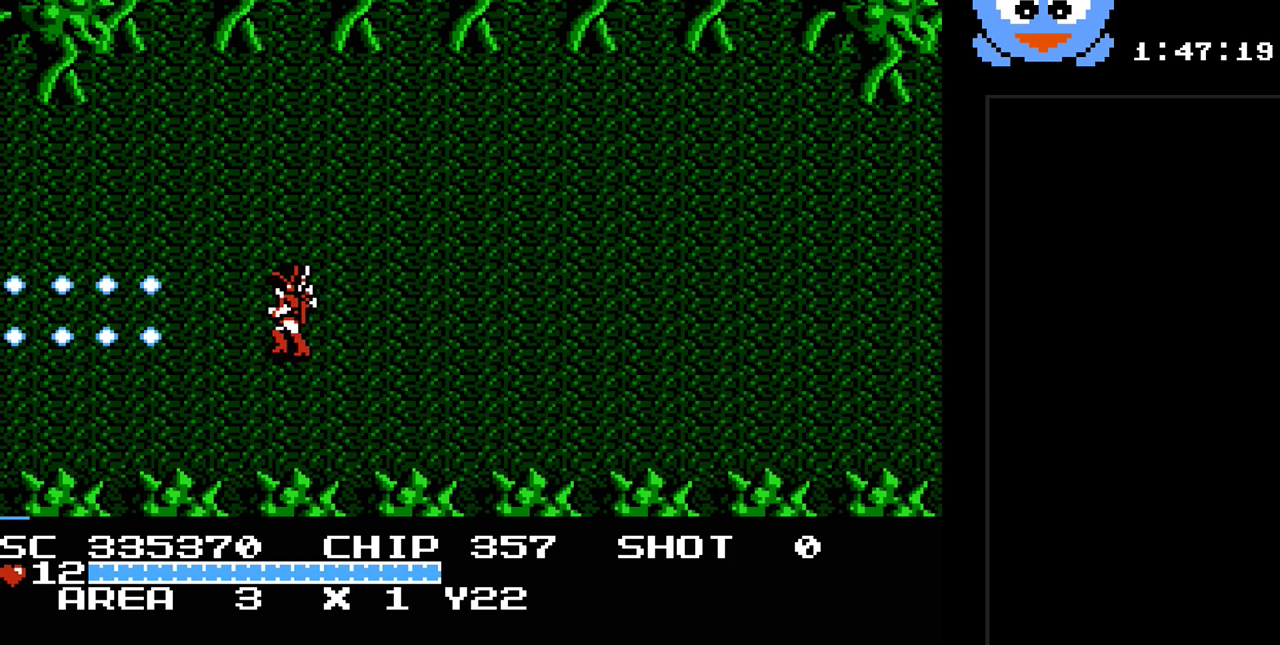
{"buttons": ["Y", "DPAD_LEFT"], "events": []}
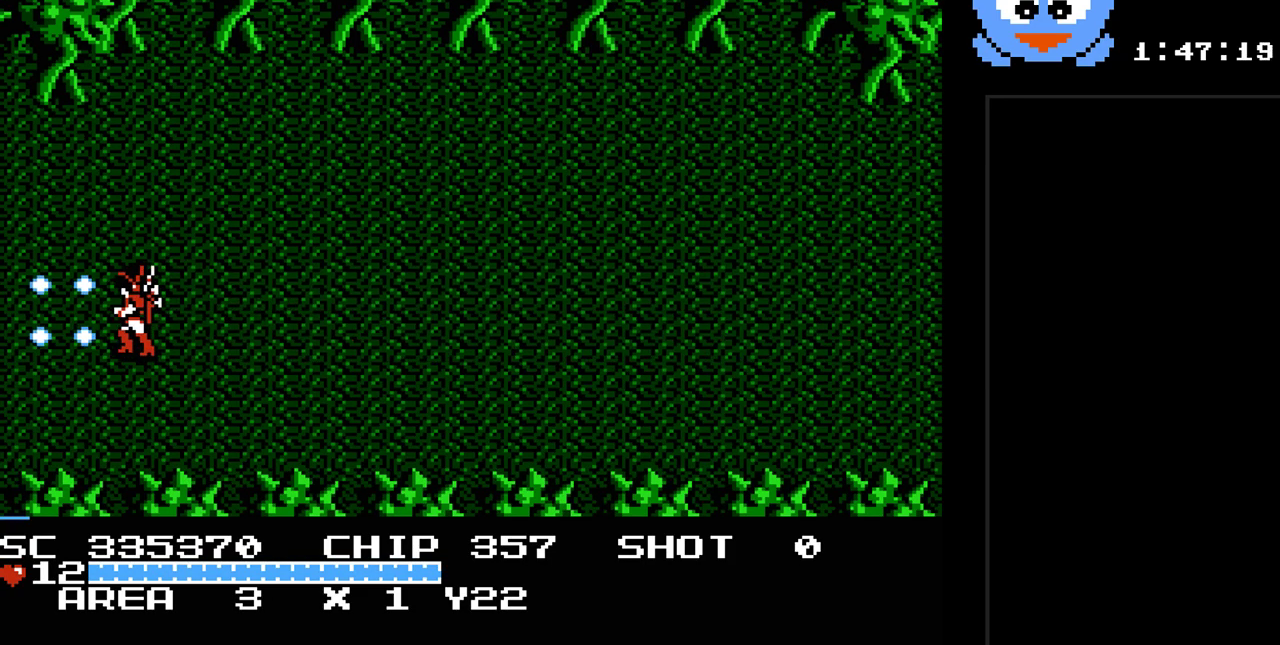
{"buttons": ["DPAD_LEFT"], "events": [[433, "Y", "up"]]}
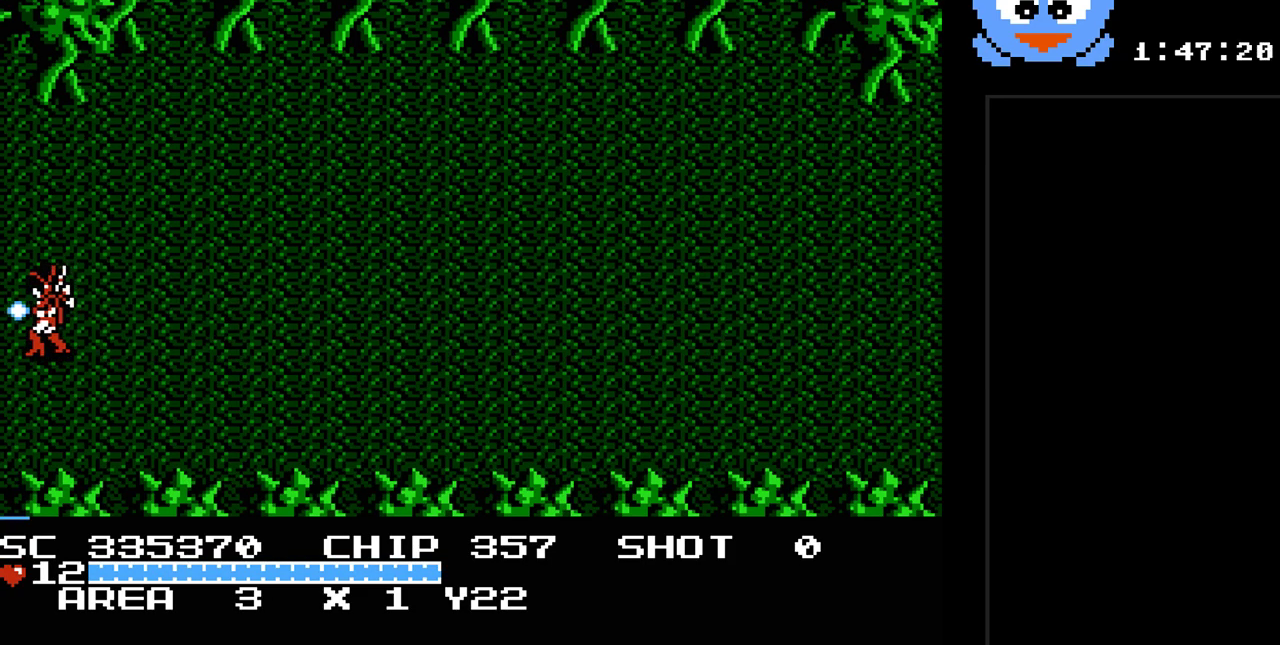
{"buttons": ["DPAD_LEFT"], "events": []}
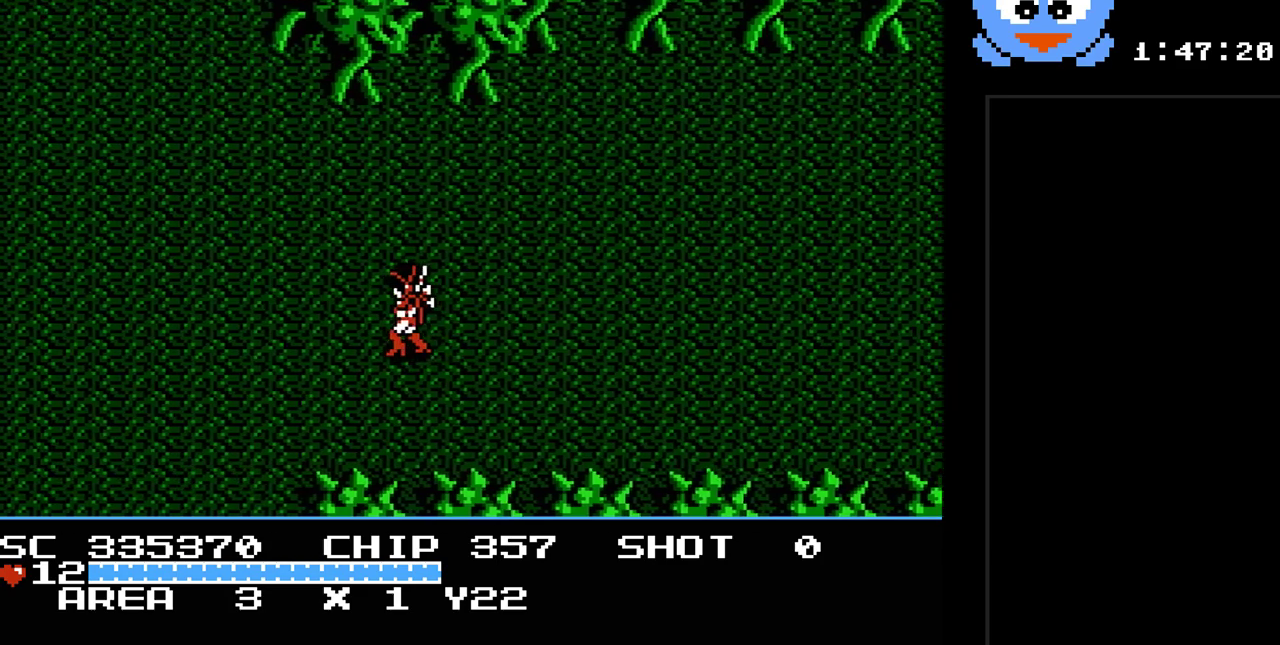
{"buttons": ["DPAD_LEFT"], "events": []}
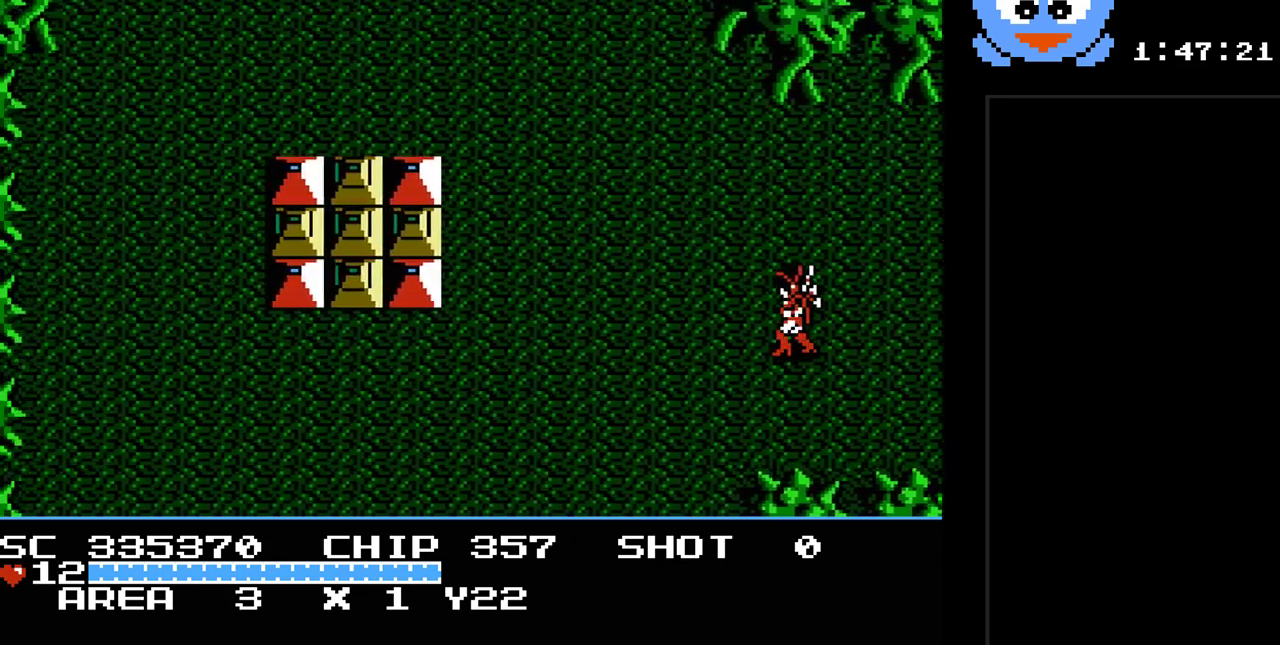
{"buttons": ["DPAD_UP", "DPAD_LEFT"], "events": [[217, "DPAD_UP", "down"]]}
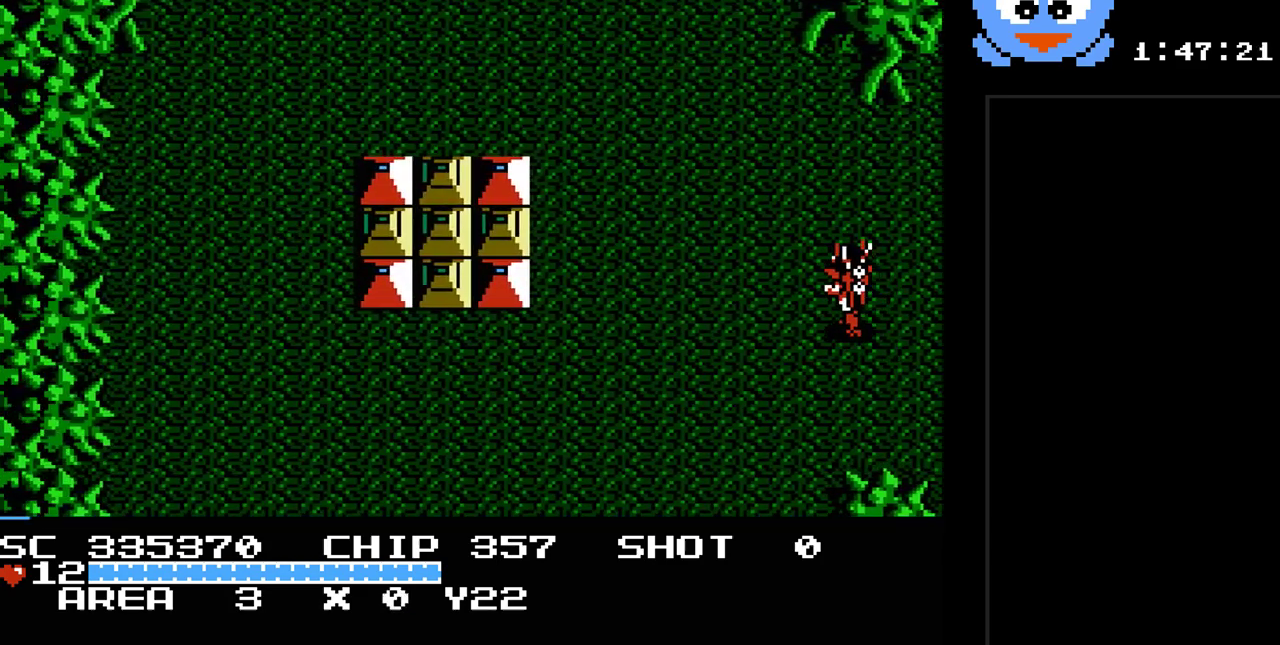
{"buttons": ["Y", "DPAD_LEFT"], "events": [[350, "DPAD_UP", "up"], [383, "Y", "down"]]}
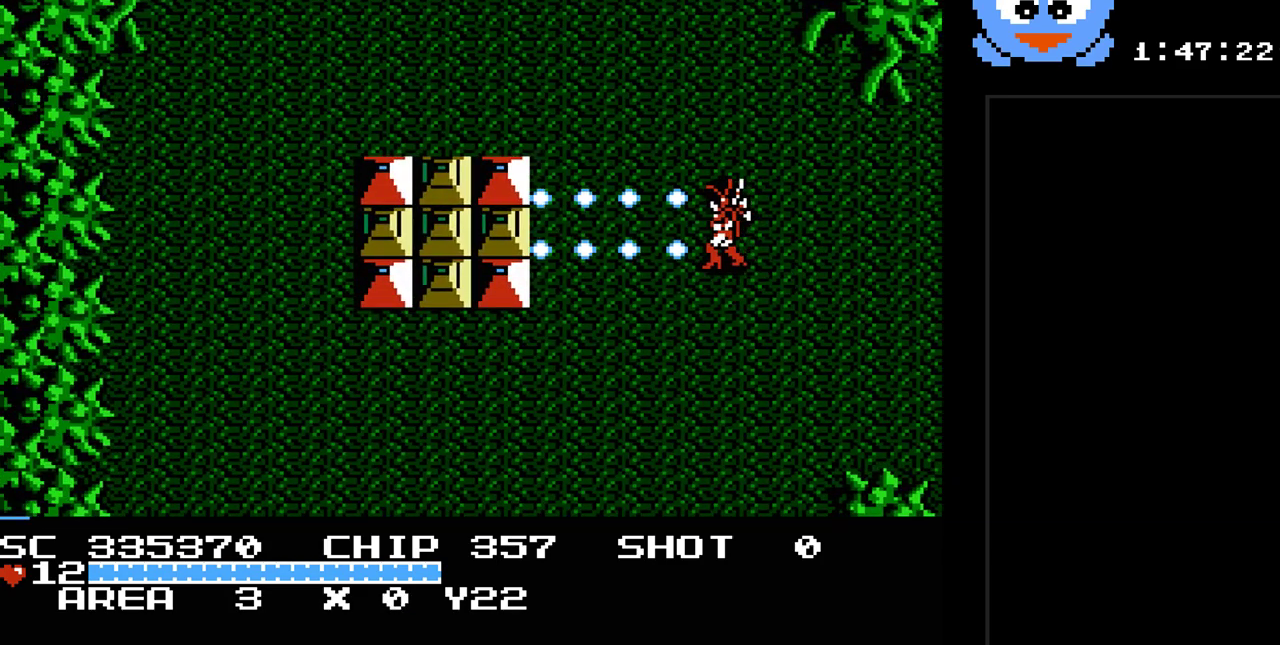
{"buttons": ["Y", "DPAD_LEFT"], "events": []}
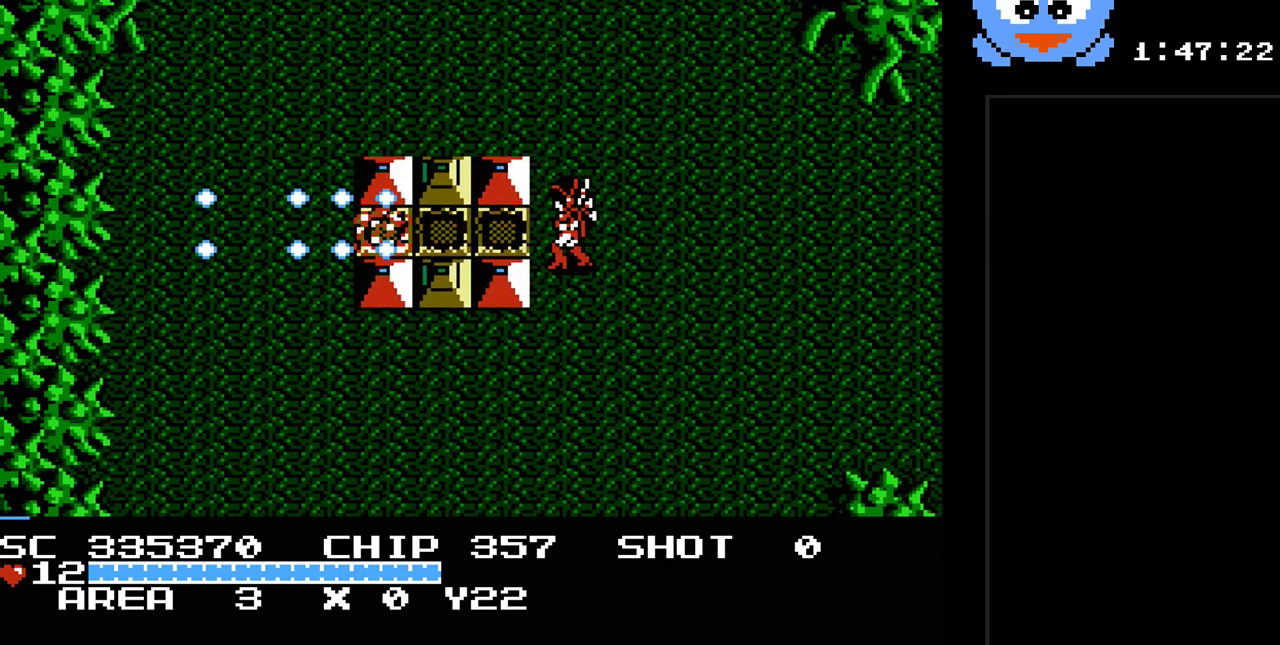
{"buttons": ["Y"], "events": [[150, "Y", "up"], [383, "DPAD_UP", "down"], [417, "DPAD_LEFT", "up"], [467, "DPAD_UP", "up"], [467, "Y", "down"]]}
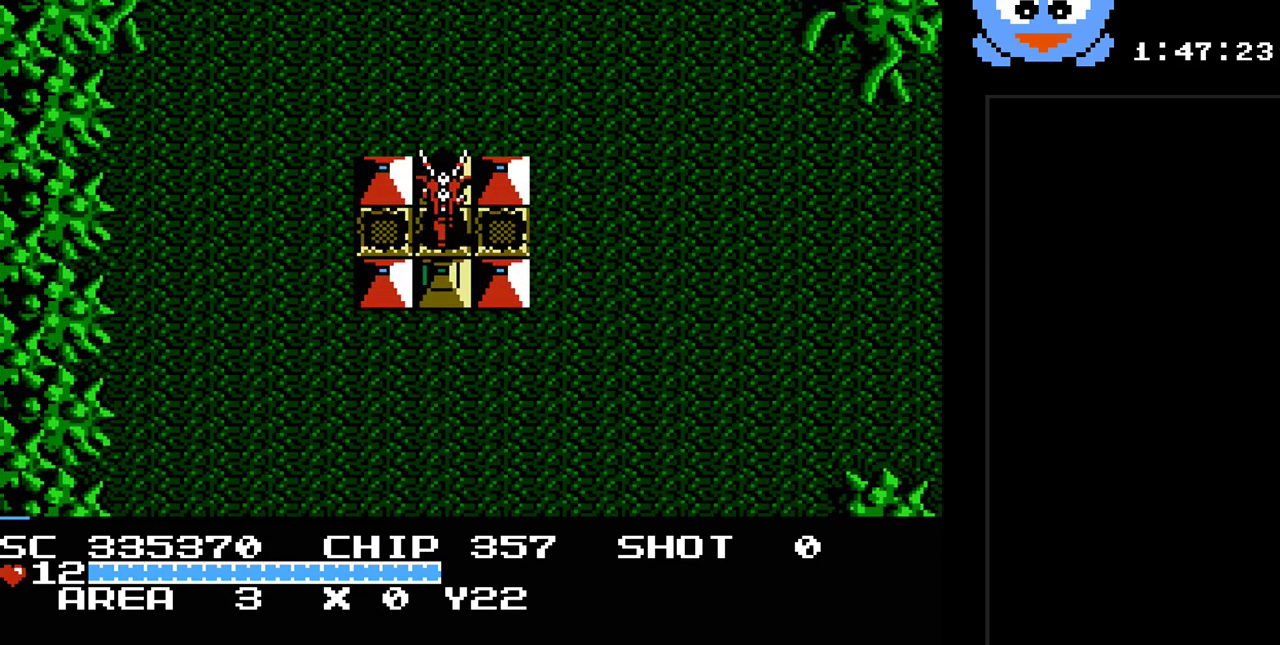
{"buttons": ["Y"], "events": []}
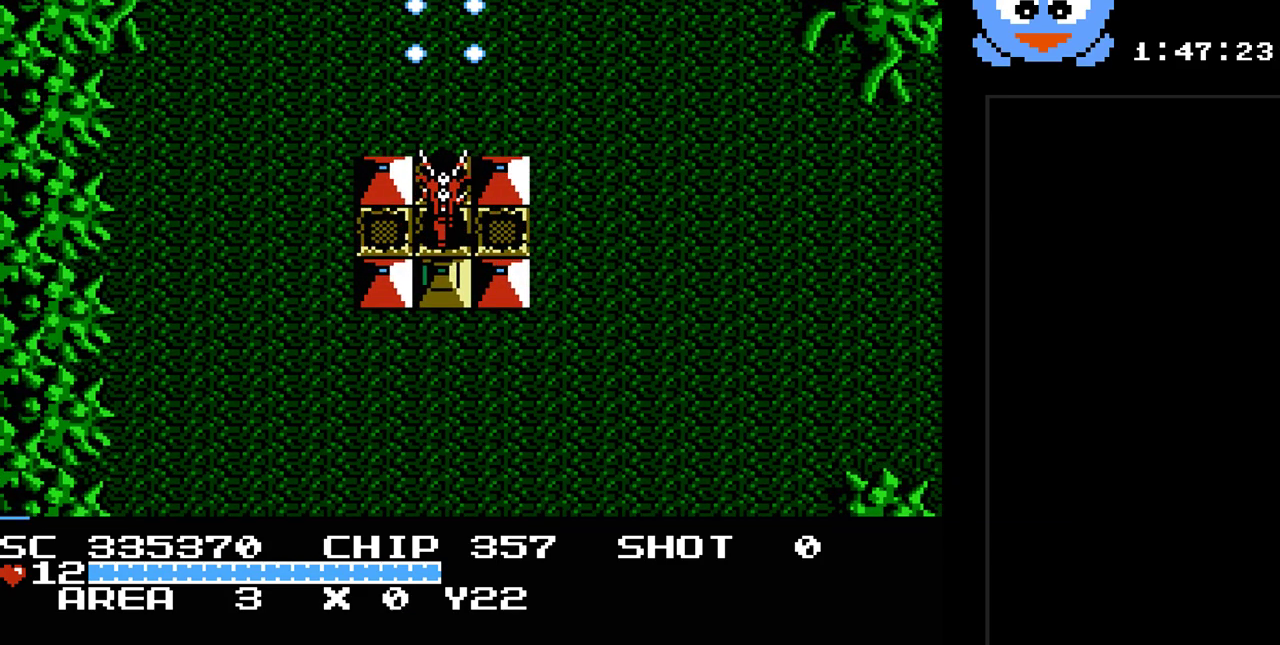
{"buttons": ["Y", "DPAD_UP"], "events": [[50, "DPAD_DOWN", "down"], [150, "DPAD_DOWN", "up"], [150, "Y", "up"], [217, "Y", "down"], [500, "DPAD_UP", "down"]]}
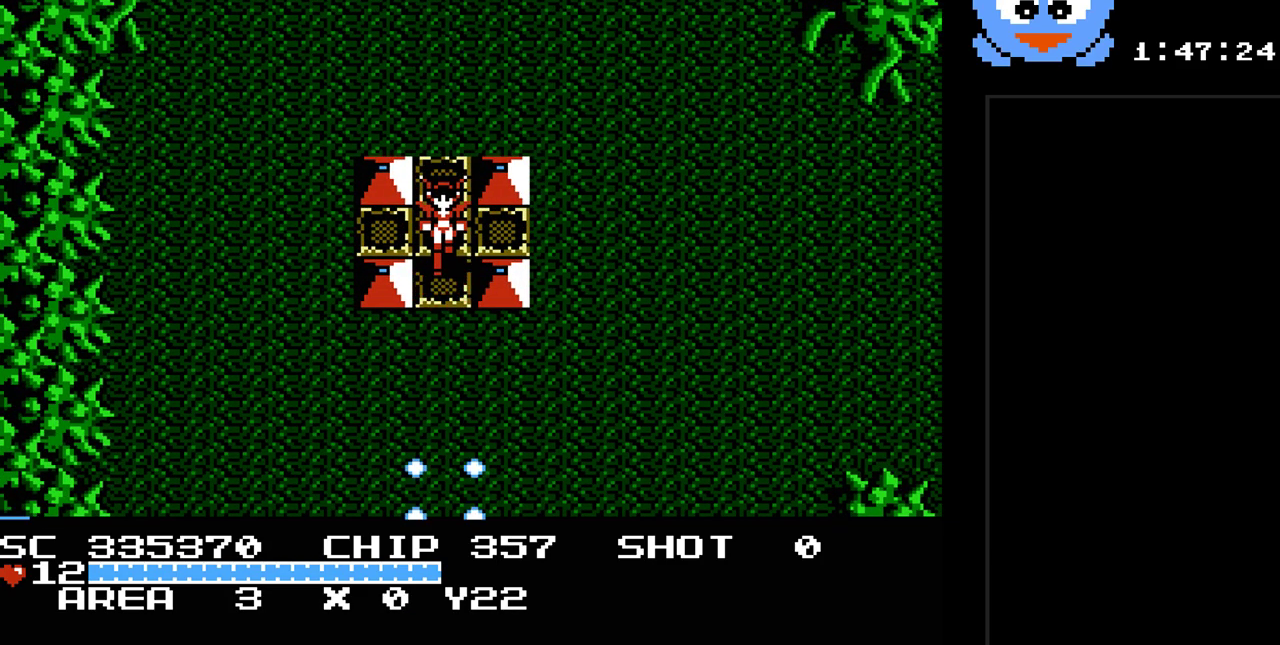
{"buttons": ["Y", "DPAD_UP"], "events": []}
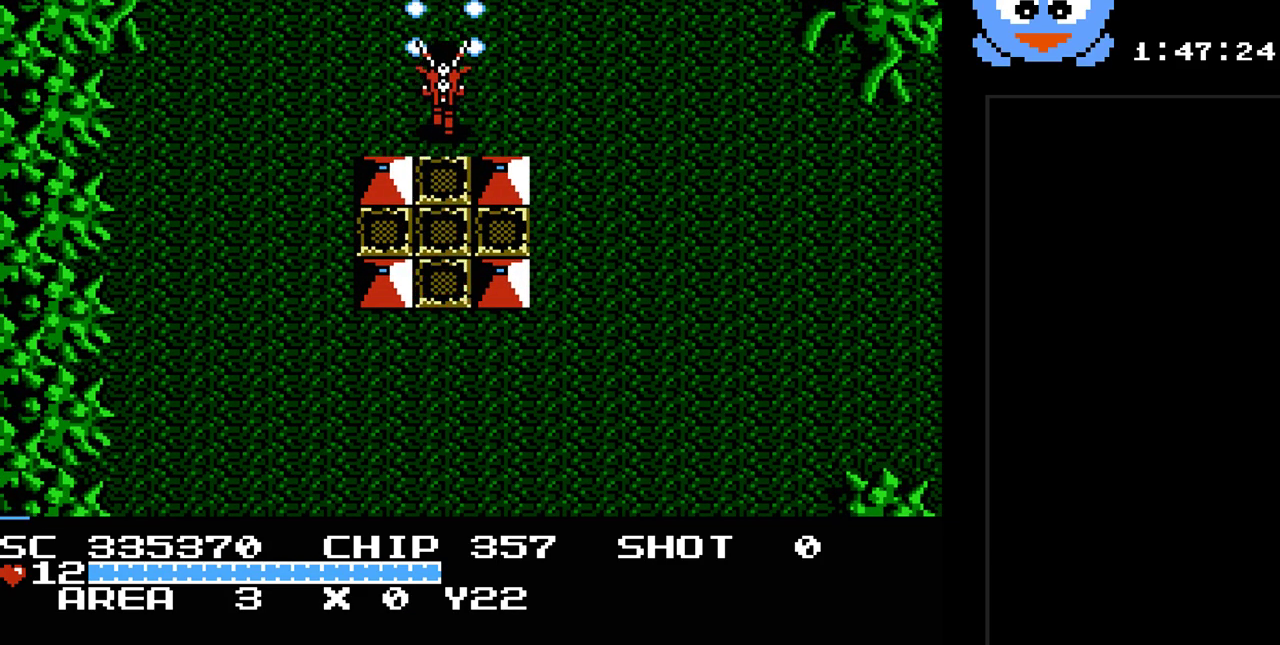
{"buttons": ["DPAD_UP"], "events": [[33, "Y", "up"]]}
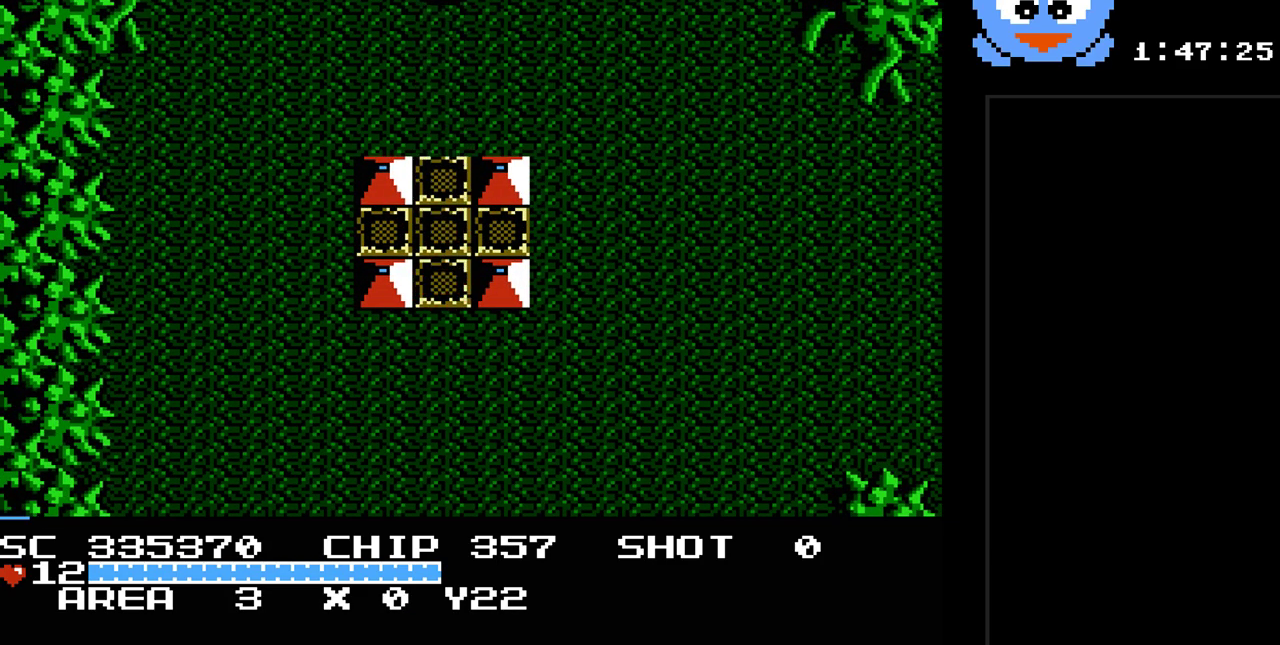
{"buttons": ["DPAD_UP"], "events": []}
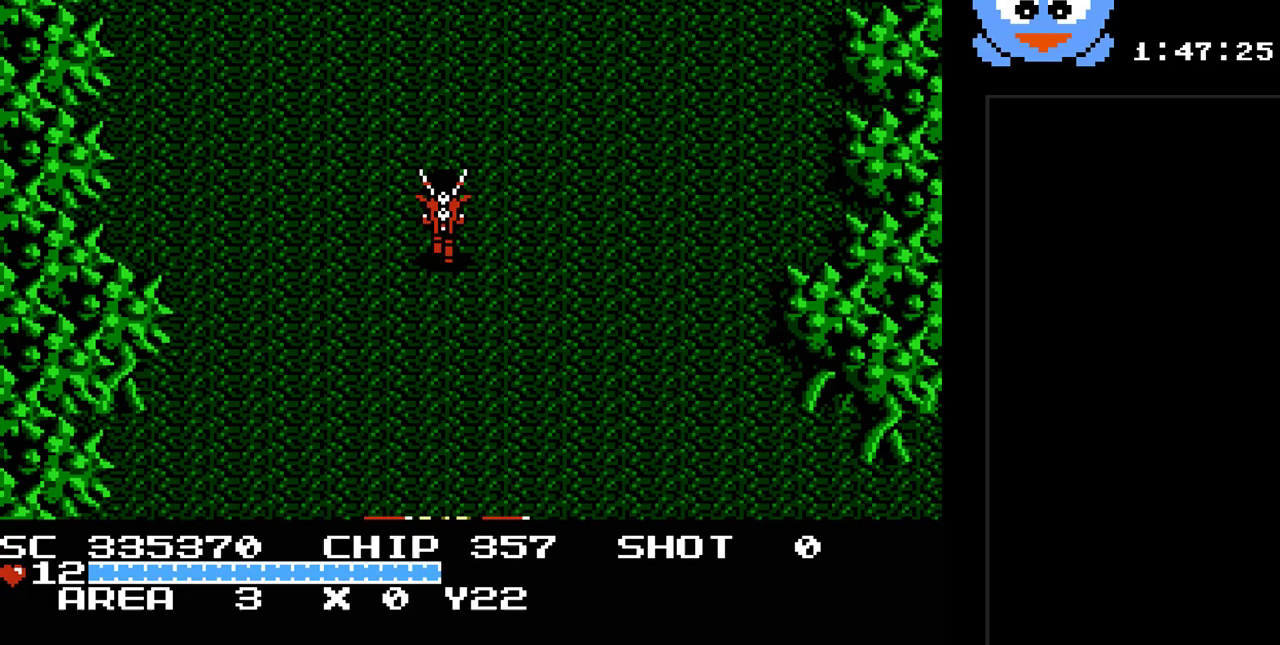
{"buttons": ["DPAD_UP", "DPAD_RIGHT"], "events": [[350, "DPAD_RIGHT", "down"]]}
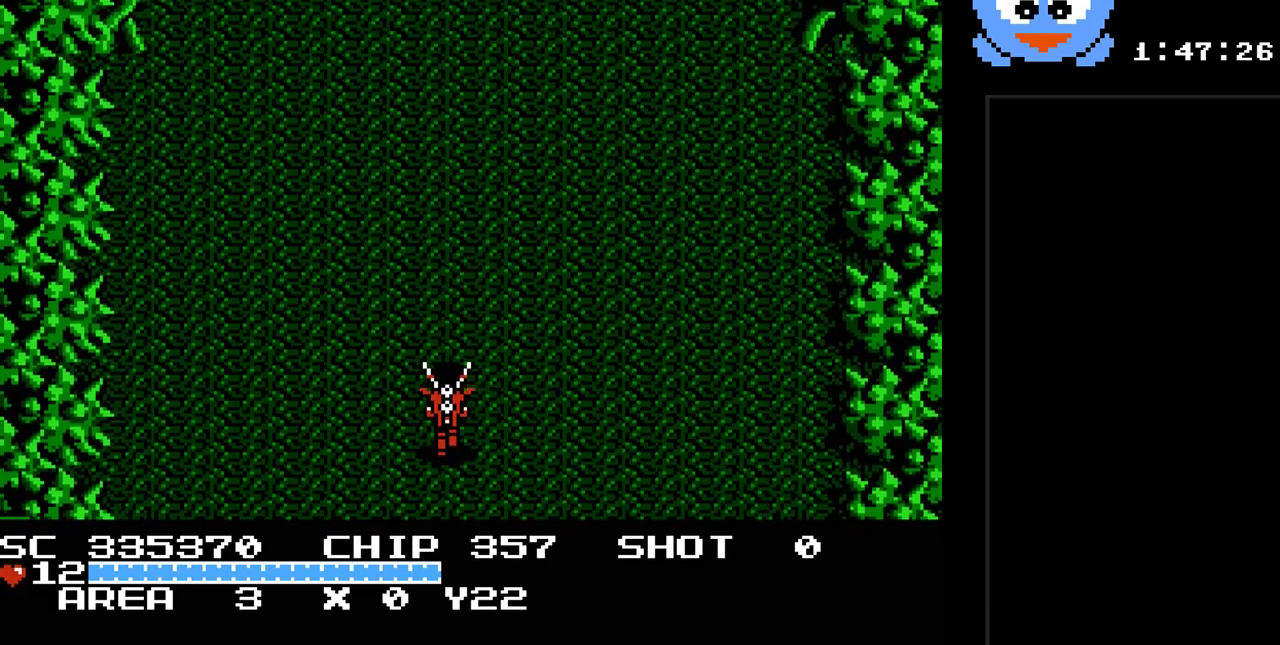
{"buttons": ["DPAD_UP", "DPAD_RIGHT"], "events": []}
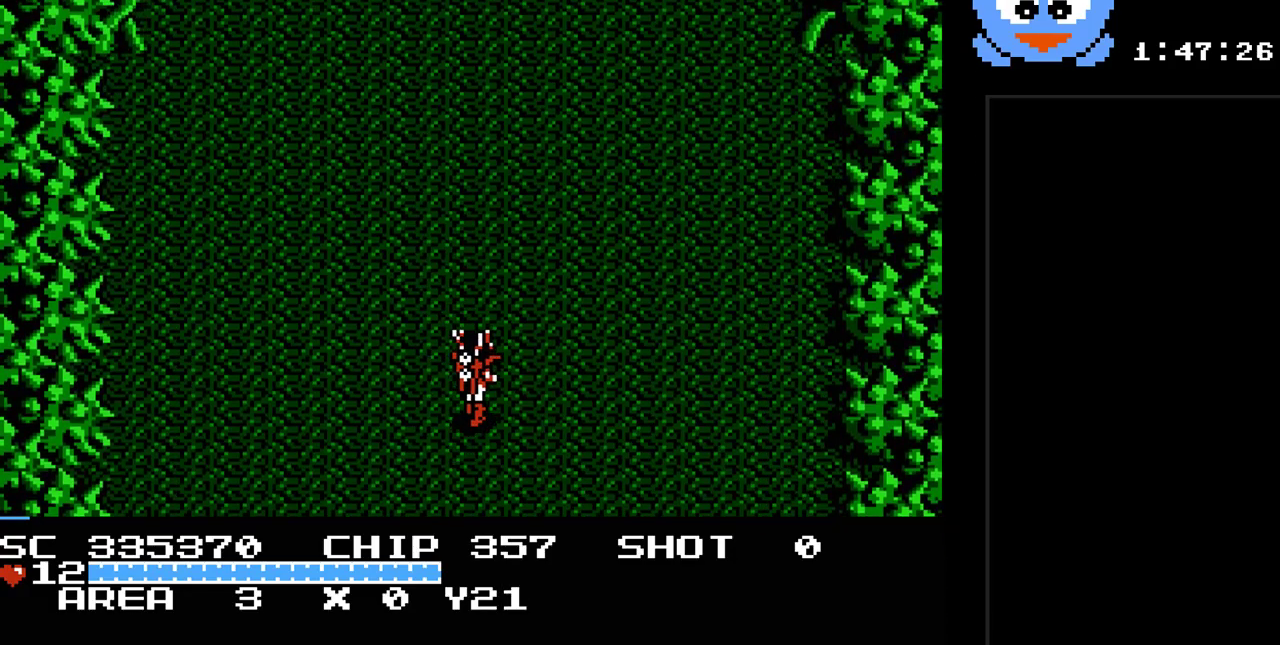
{"buttons": ["Y", "DPAD_UP", "DPAD_LEFT"], "events": [[50, "DPAD_RIGHT", "up"], [150, "Y", "down"], [417, "DPAD_LEFT", "down"]]}
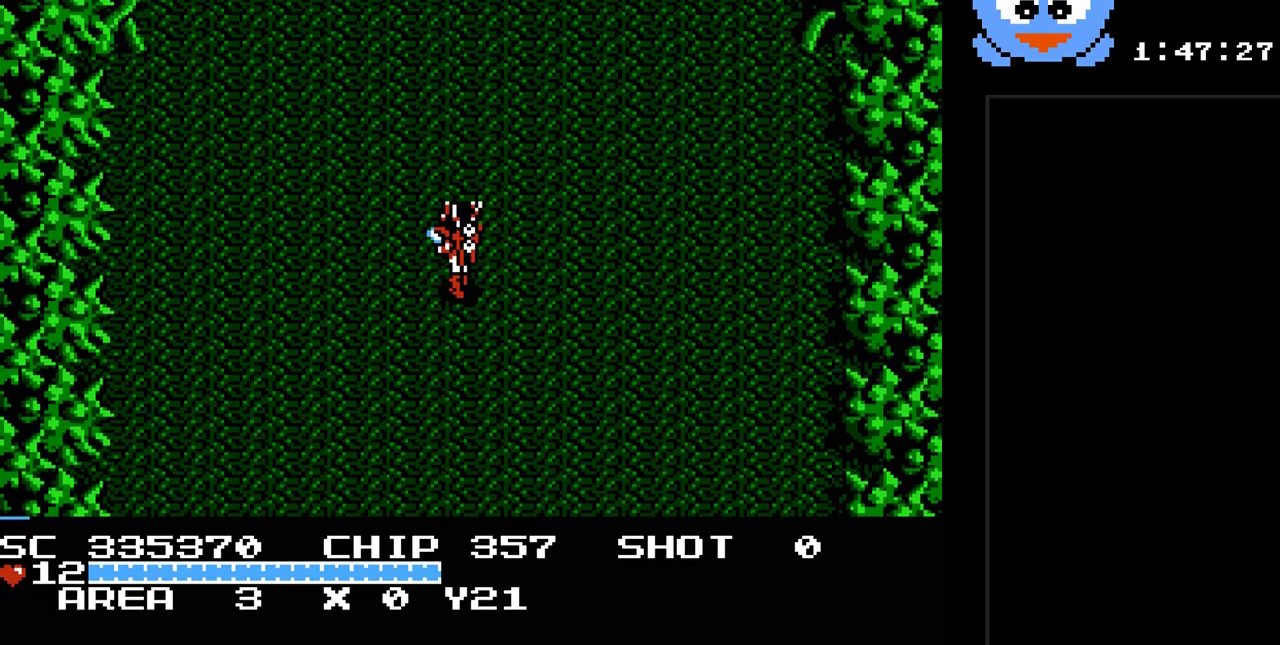
{"buttons": ["Y", "DPAD_UP"], "events": [[67, "DPAD_LEFT", "up"], [233, "DPAD_UP", "up"], [450, "DPAD_UP", "down"]]}
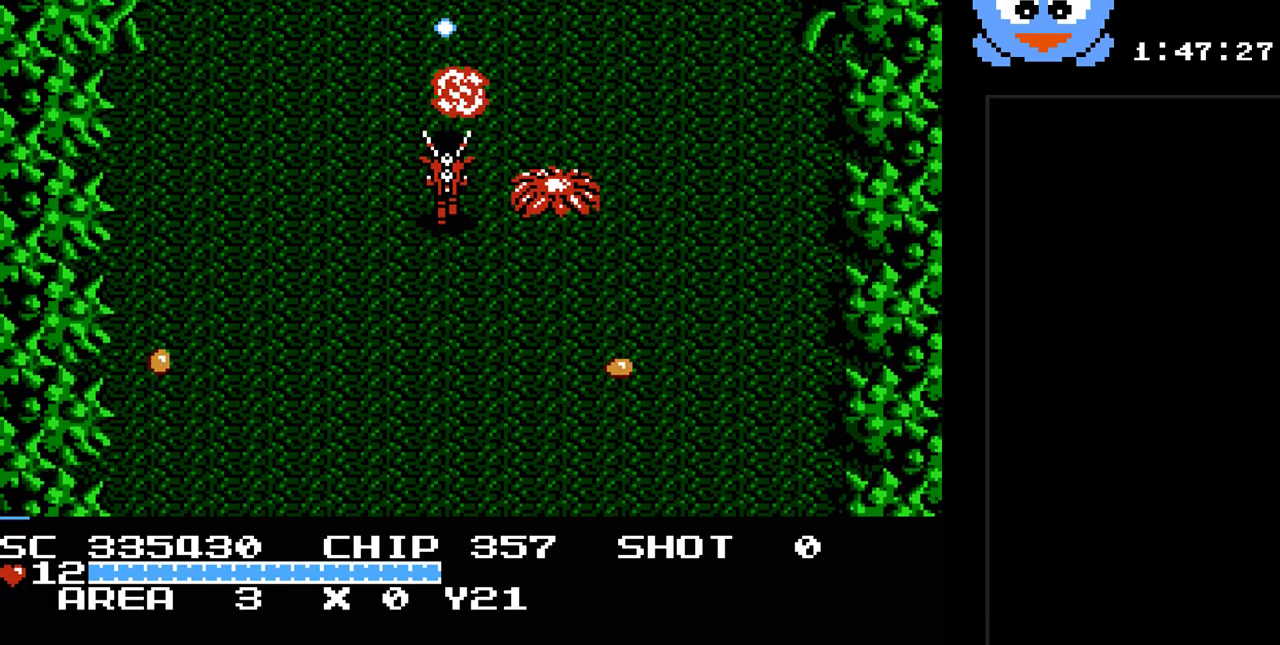
{"buttons": ["Y"], "events": [[50, "DPAD_LEFT", "down"], [117, "DPAD_UP", "up"], [300, "DPAD_UP", "down"], [333, "DPAD_LEFT", "up"], [333, "DPAD_RIGHT", "down"], [333, "DPAD_UP", "up"], [433, "DPAD_RIGHT", "up"]]}
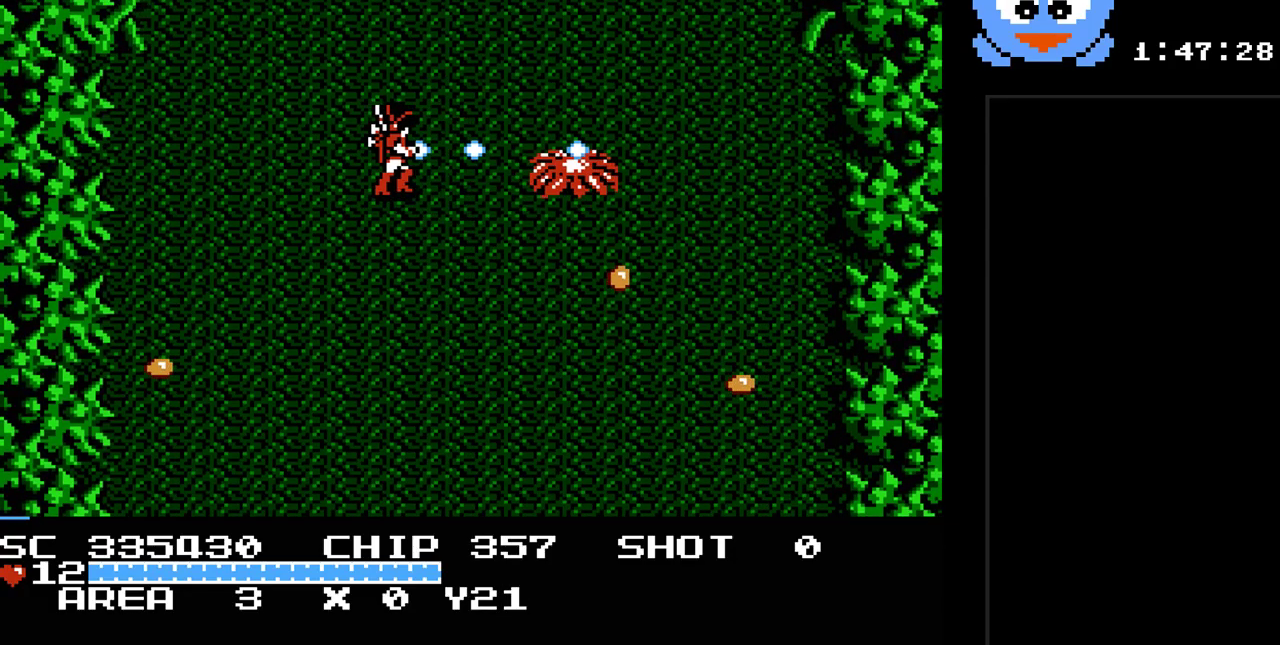
{"buttons": ["Y", "DPAD_DOWN"], "events": [[417, "DPAD_DOWN", "down"]]}
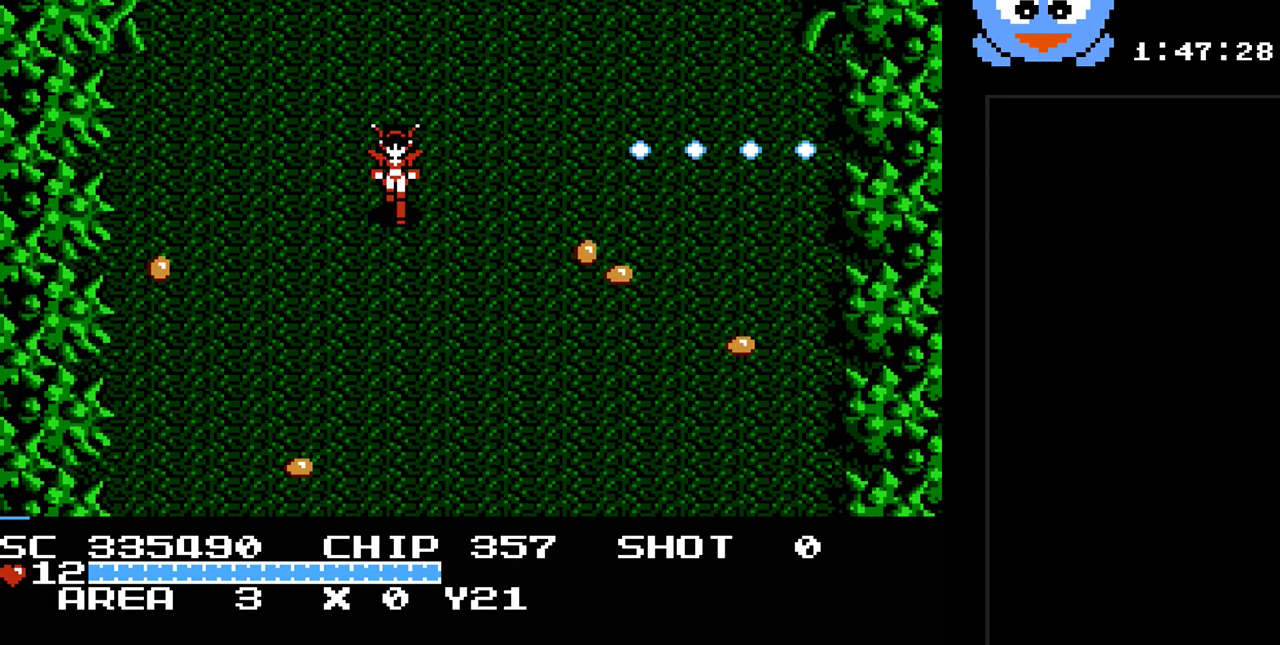
{"buttons": ["Y"], "events": [[200, "DPAD_RIGHT", "down"], [233, "DPAD_DOWN", "up"], [367, "DPAD_RIGHT", "up"]]}
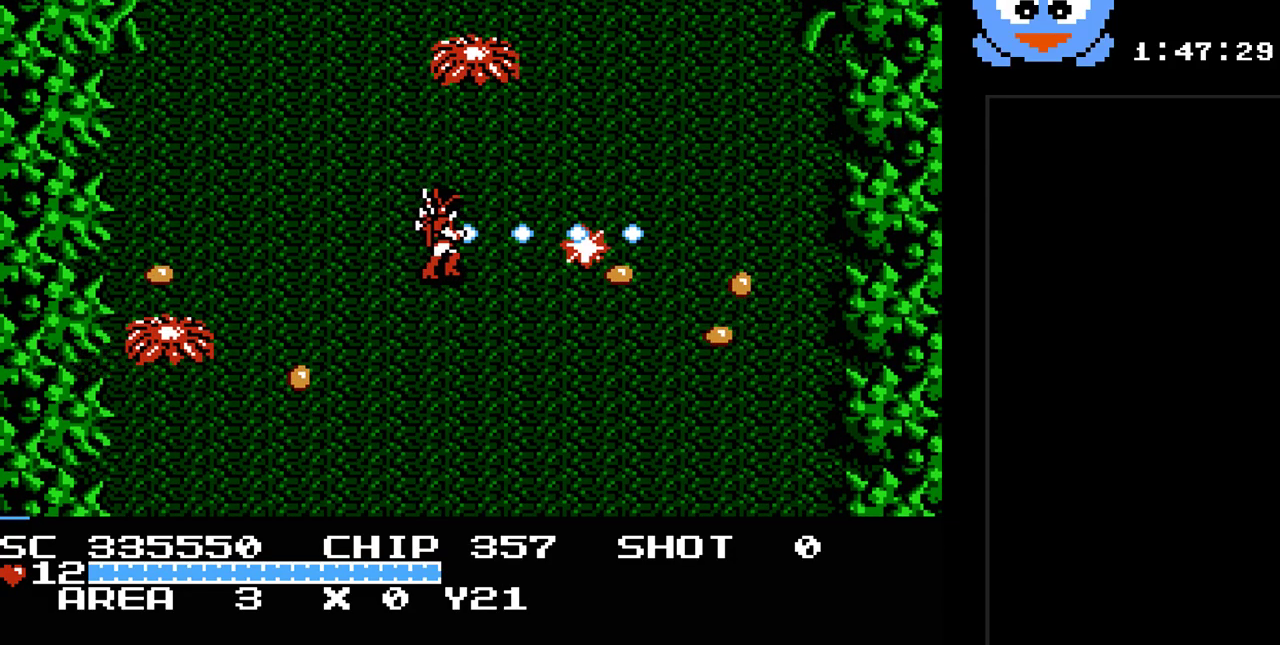
{"buttons": ["Y", "DPAD_RIGHT"], "events": [[250, "DPAD_DOWN", "down"], [333, "DPAD_RIGHT", "down"], [433, "DPAD_DOWN", "up"]]}
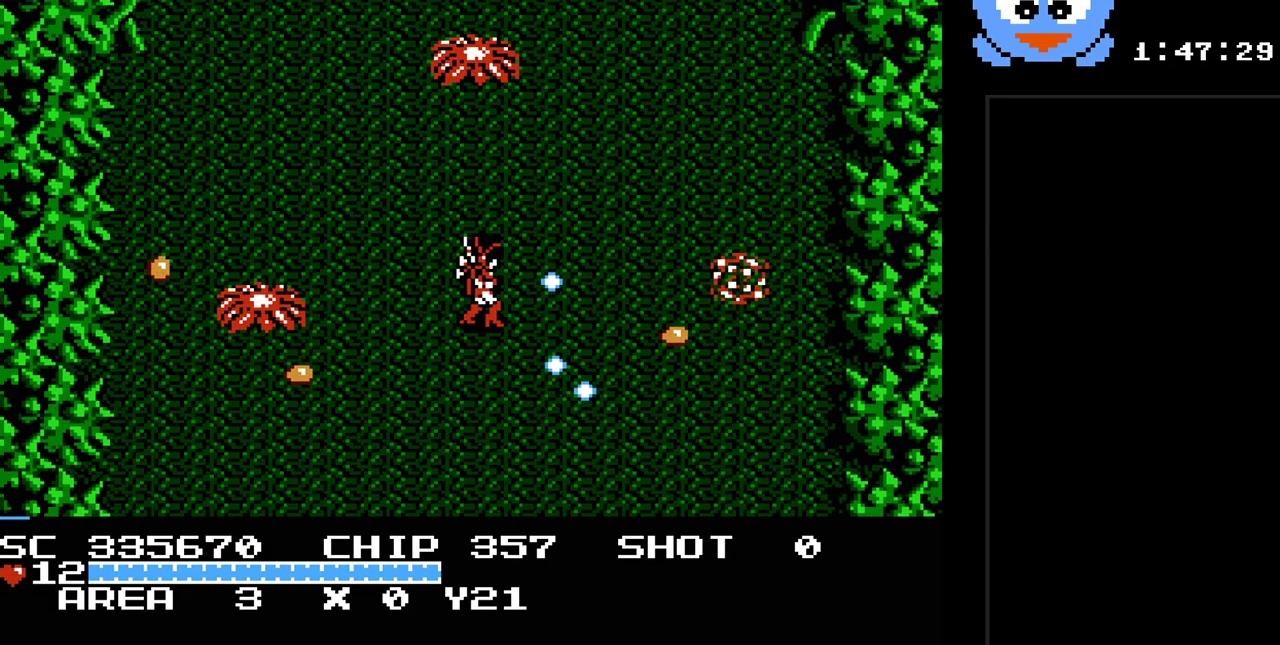
{"buttons": ["Y", "DPAD_UP"], "events": [[200, "DPAD_DOWN", "down"], [233, "DPAD_RIGHT", "up"], [250, "DPAD_DOWN", "up"], [383, "DPAD_UP", "down"]]}
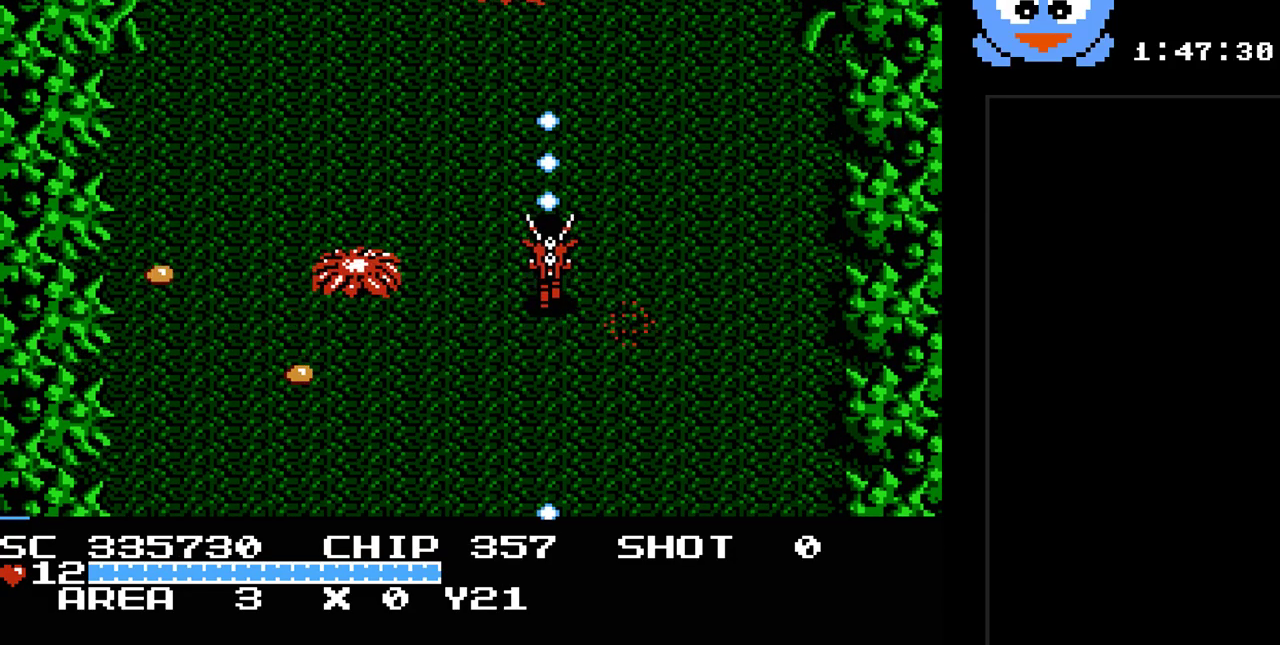
{"buttons": ["Y"], "events": [[83, "DPAD_LEFT", "down"], [117, "DPAD_UP", "up"], [167, "DPAD_LEFT", "up"]]}
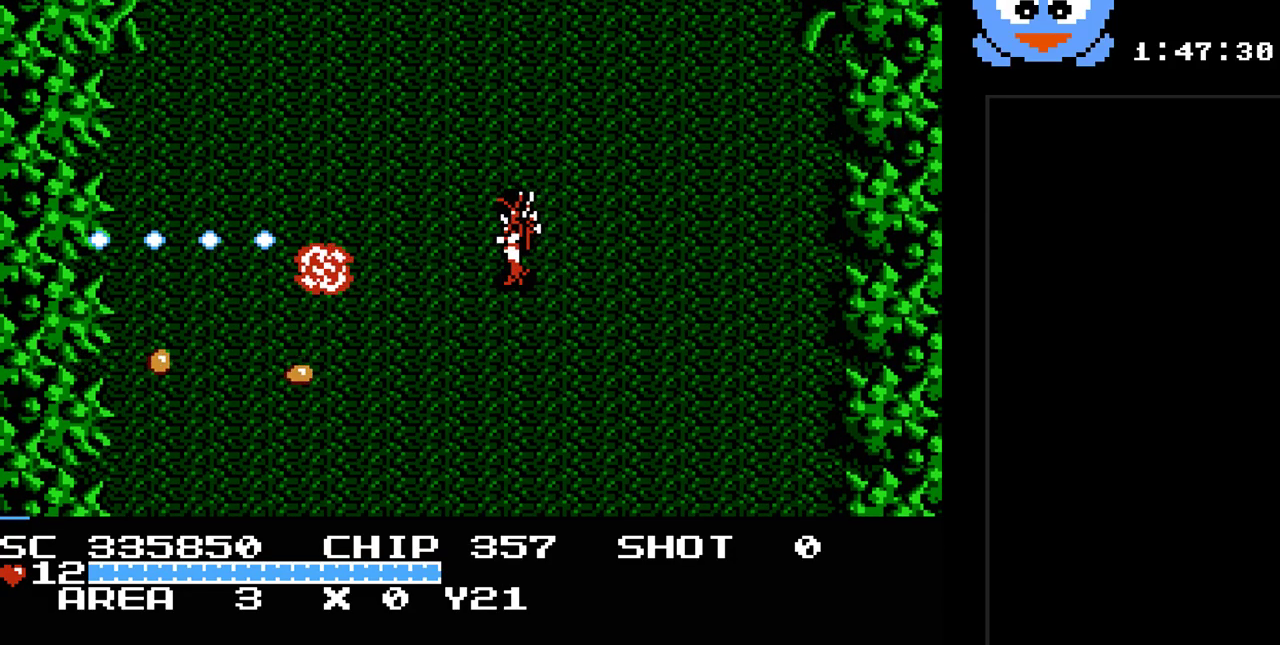
{"buttons": ["Y", "DPAD_LEFT"], "events": [[50, "DPAD_DOWN", "down"], [383, "DPAD_LEFT", "down"], [467, "DPAD_DOWN", "up"]]}